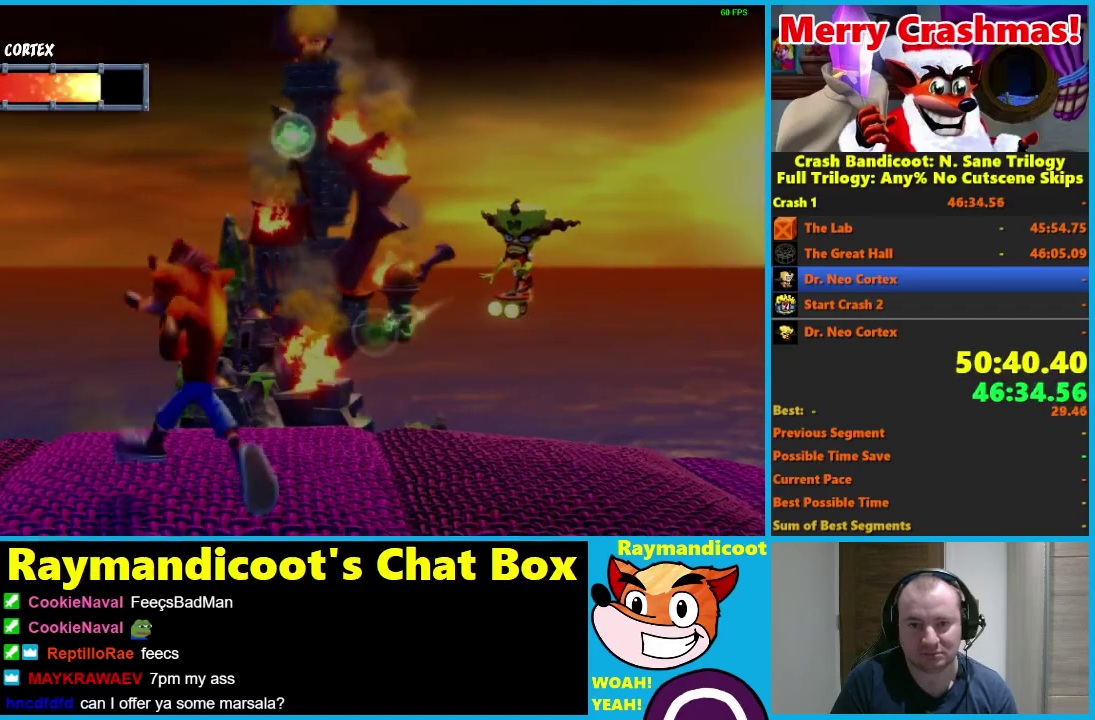
Gameplay with a controller (Xbox layout); each line is a JSON object with the inputs held at the frame after it. "events" lists button and stick changes between this image and that frame as [ms after this image, input, new state], when the widget could be followed in between.
{"buttons": [], "left_stick": "center", "right_stick": "center"}
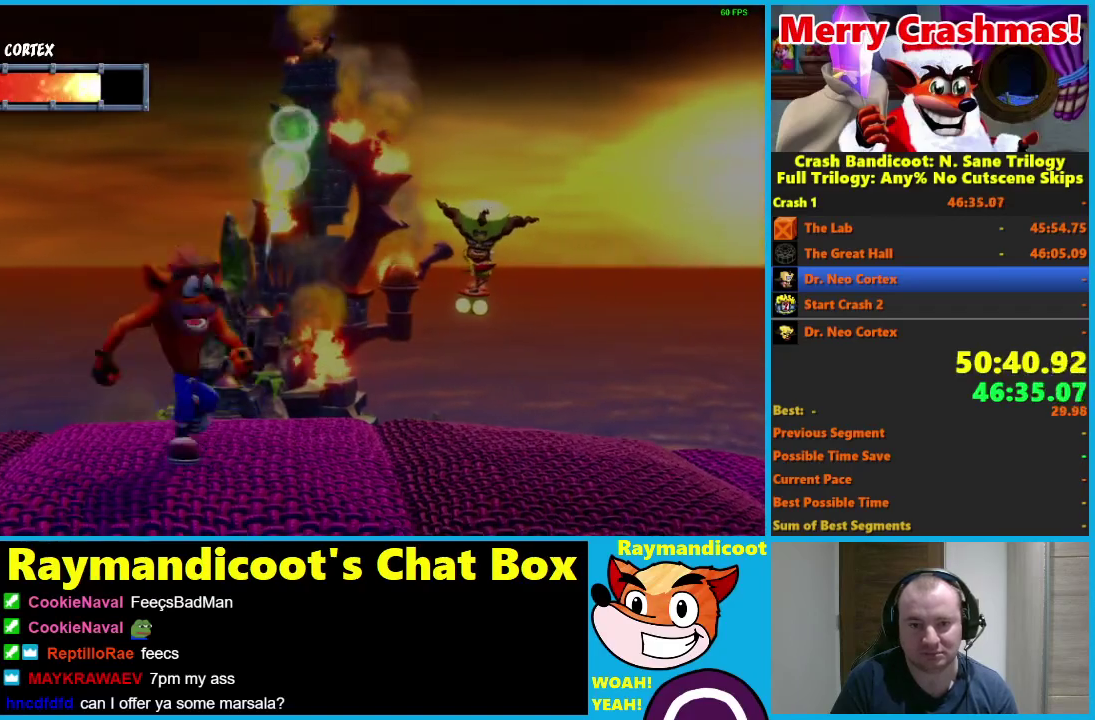
{"buttons": [], "left_stick": "down-left", "right_stick": "center", "events": [[100, "left_stick", "down"], [183, "left_stick", "down-left"]]}
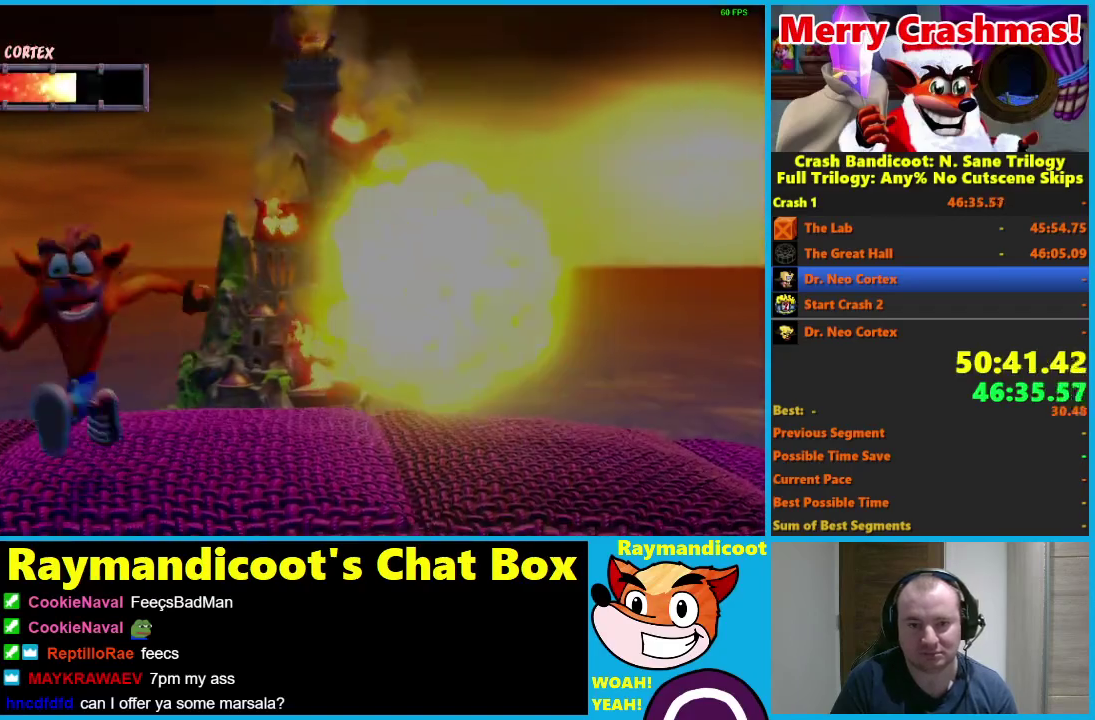
{"buttons": [], "left_stick": "down-left", "right_stick": "center", "events": []}
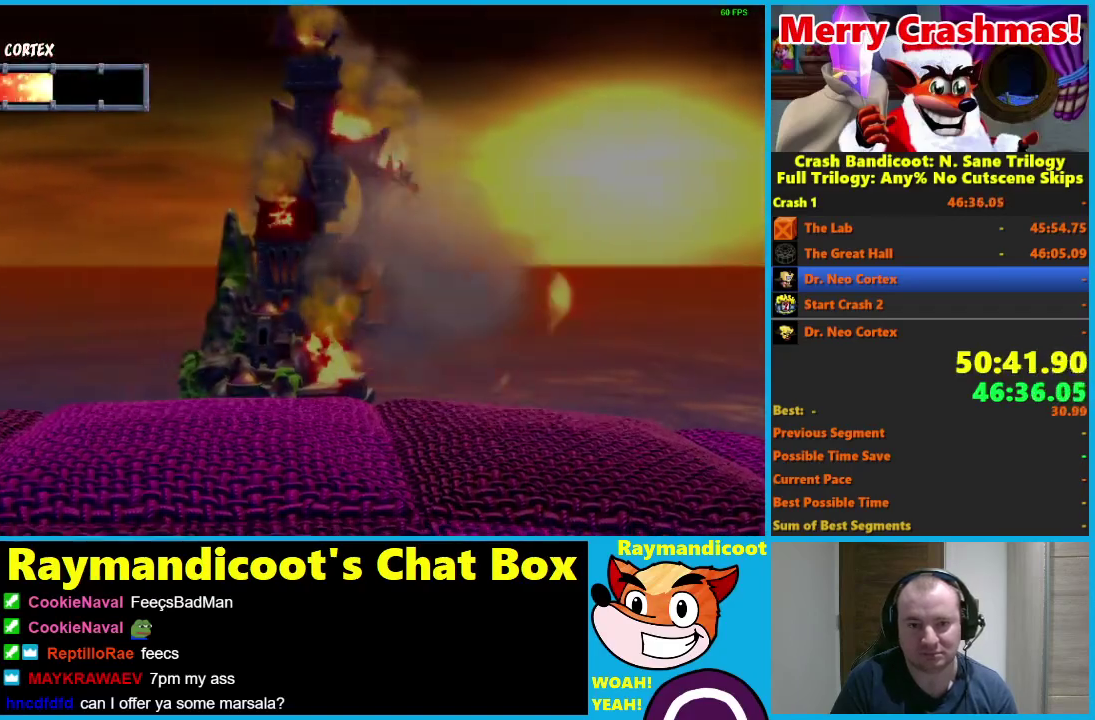
{"buttons": [], "left_stick": "down-left", "right_stick": "center", "events": []}
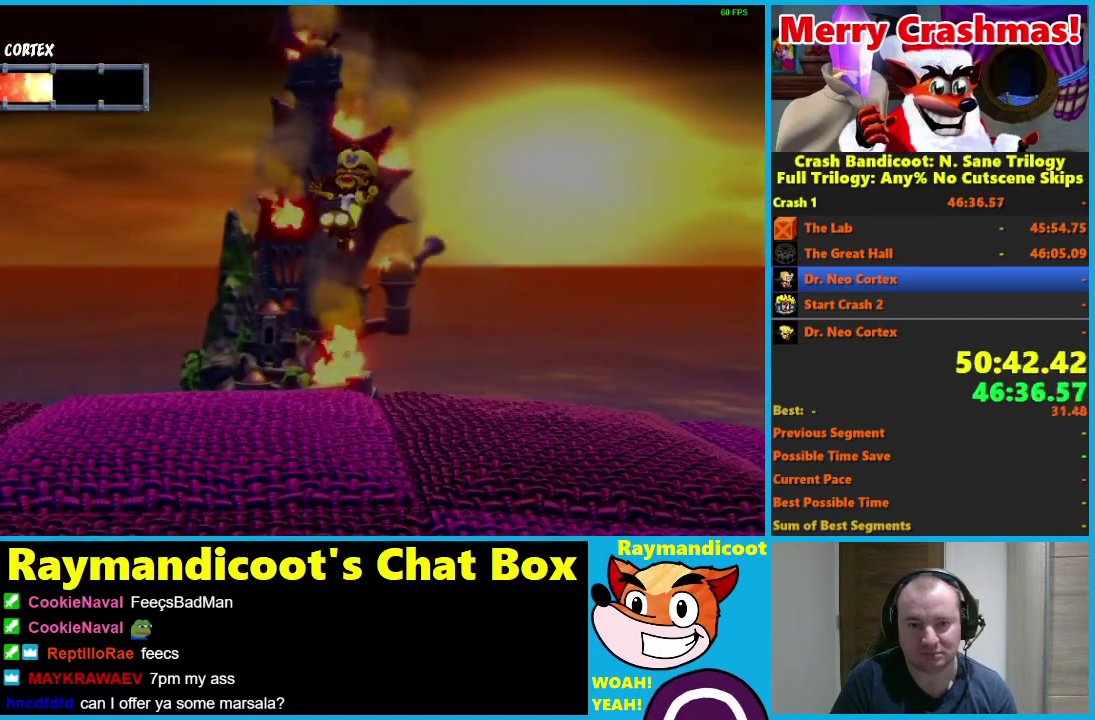
{"buttons": [], "left_stick": "center", "right_stick": "center", "events": [[33, "left_stick", "center"], [167, "left_stick", "right"], [250, "left_stick", "center"]]}
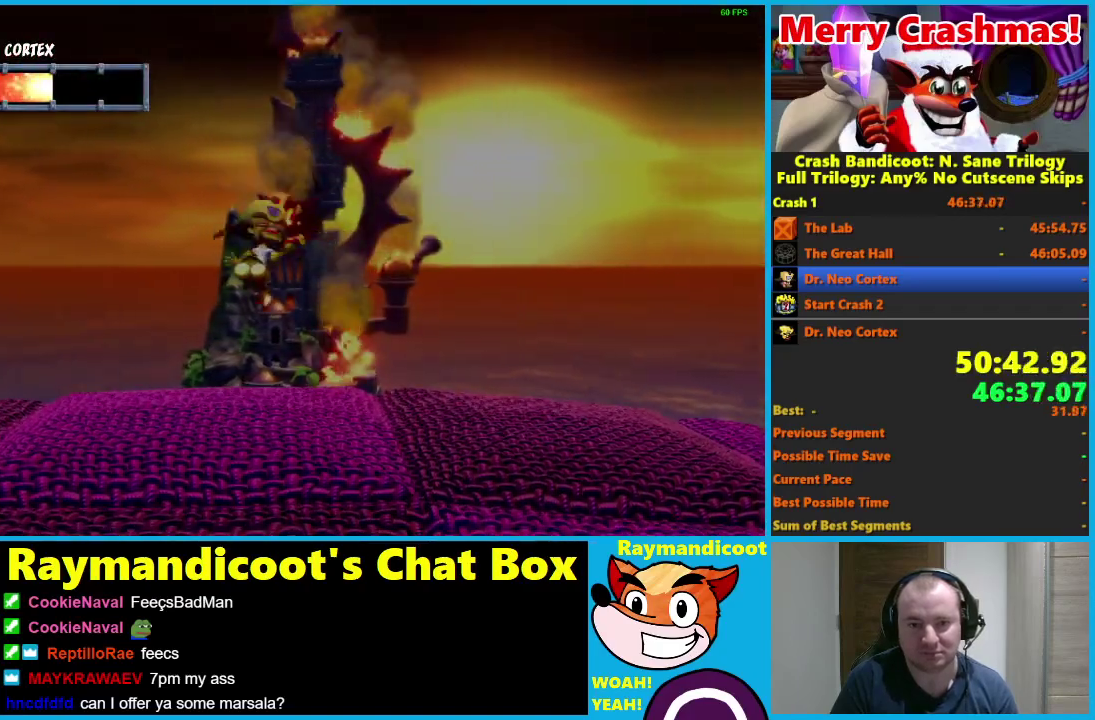
{"buttons": [], "left_stick": "center", "right_stick": "center", "events": [[100, "left_stick", "right"], [200, "left_stick", "center"]]}
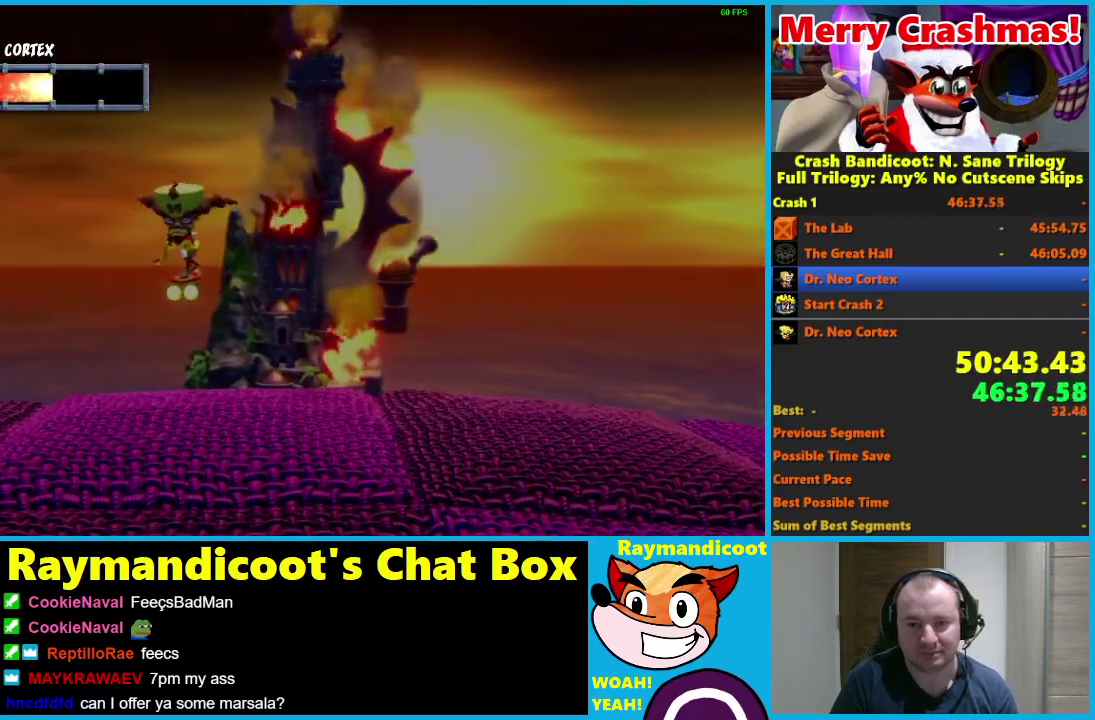
{"buttons": [], "left_stick": "center", "right_stick": "center", "events": []}
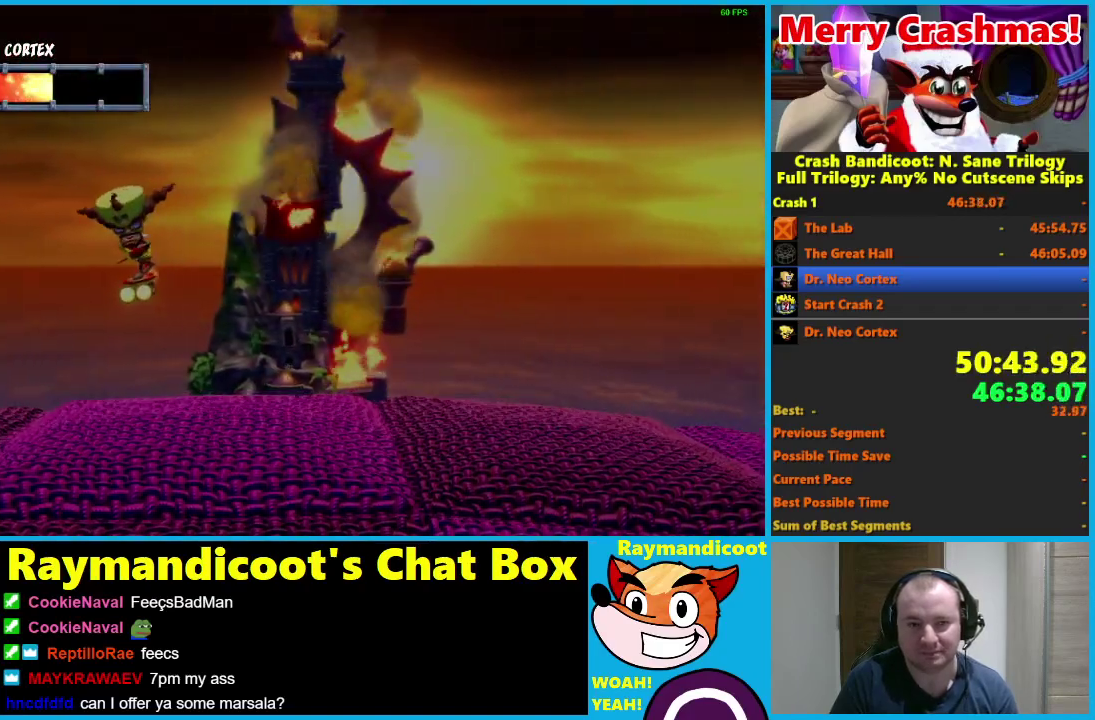
{"buttons": [], "left_stick": "center", "right_stick": "center", "events": []}
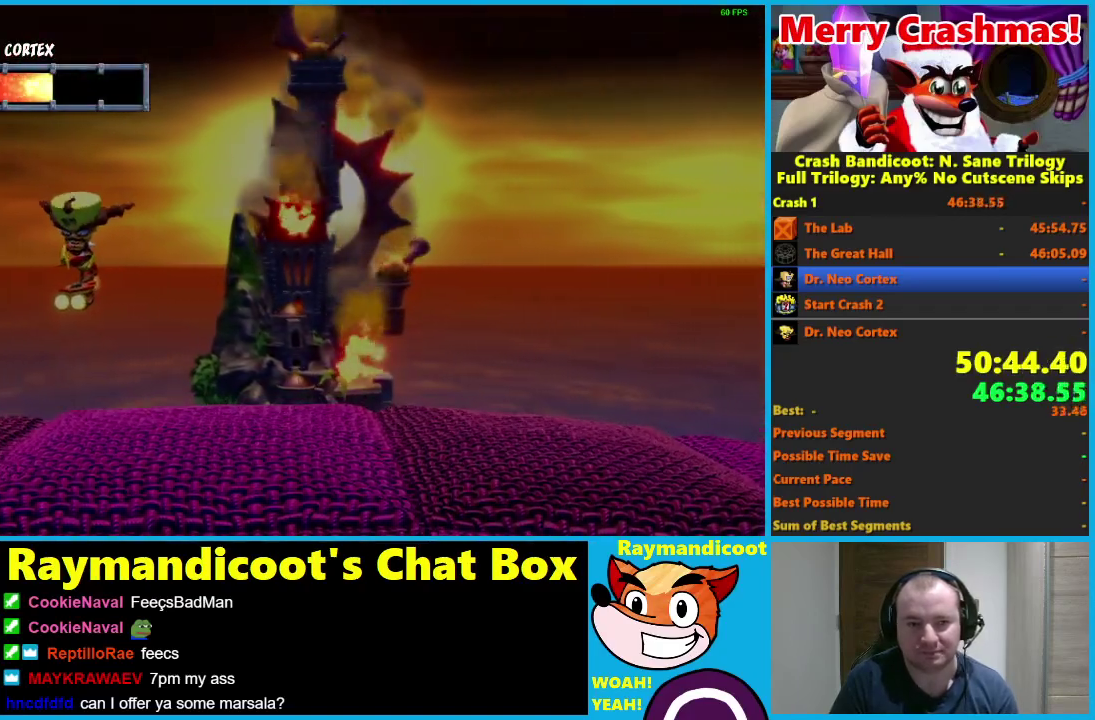
{"buttons": [], "left_stick": "center", "right_stick": "center", "events": []}
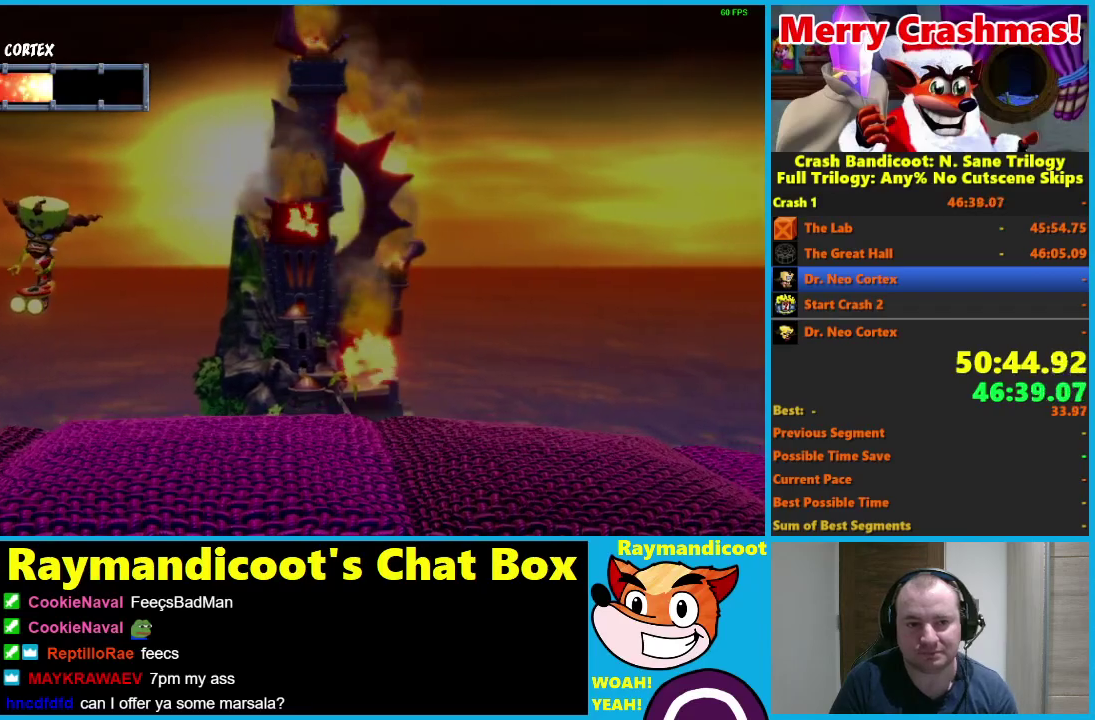
{"buttons": ["A"], "left_stick": "right", "right_stick": "center", "events": [[417, "left_stick", "right"], [433, "A", "down"]]}
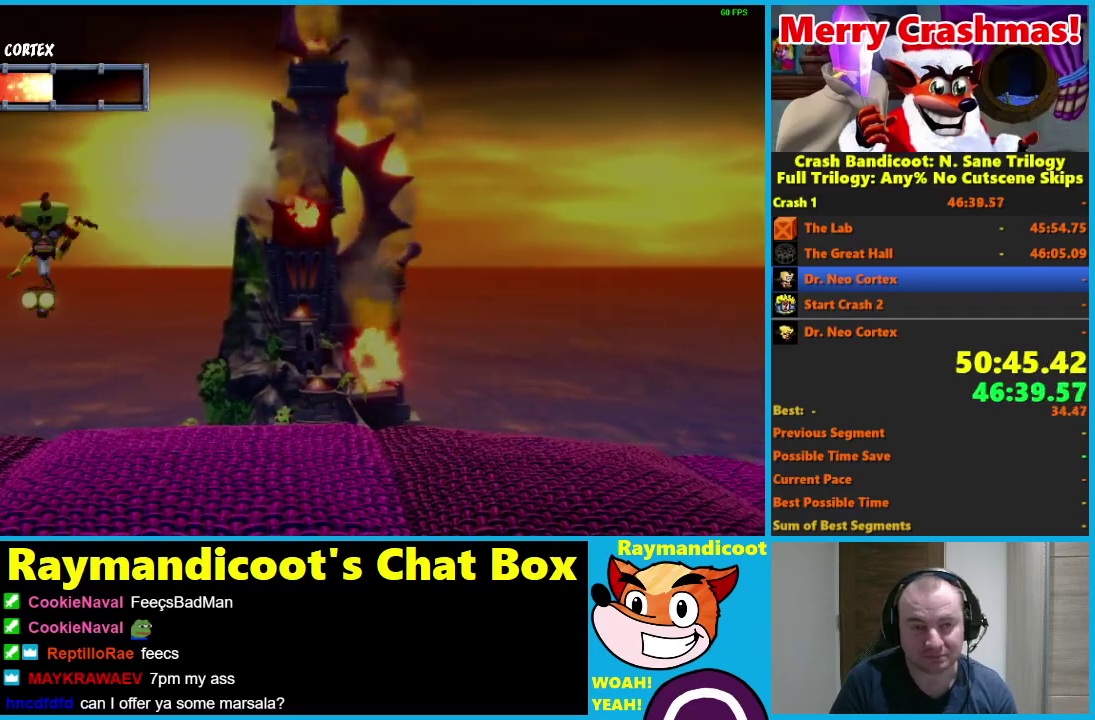
{"buttons": [], "left_stick": "right", "right_stick": "center", "events": [[50, "A", "up"]]}
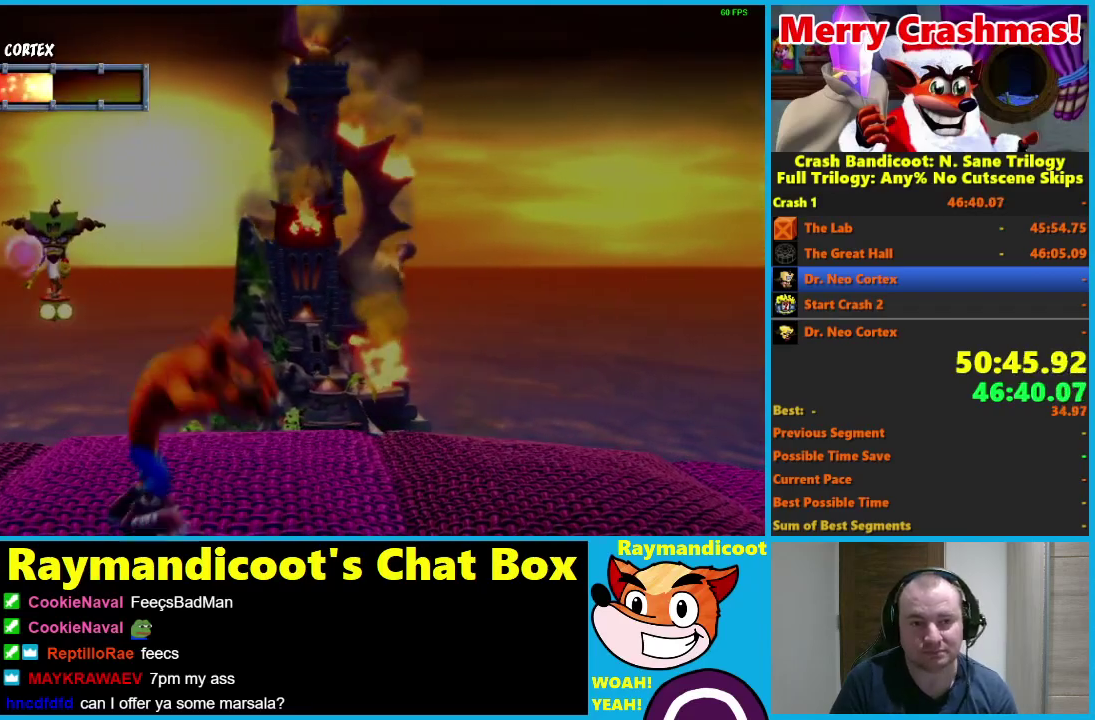
{"buttons": [], "left_stick": "center", "right_stick": "center", "events": [[183, "left_stick", "center"]]}
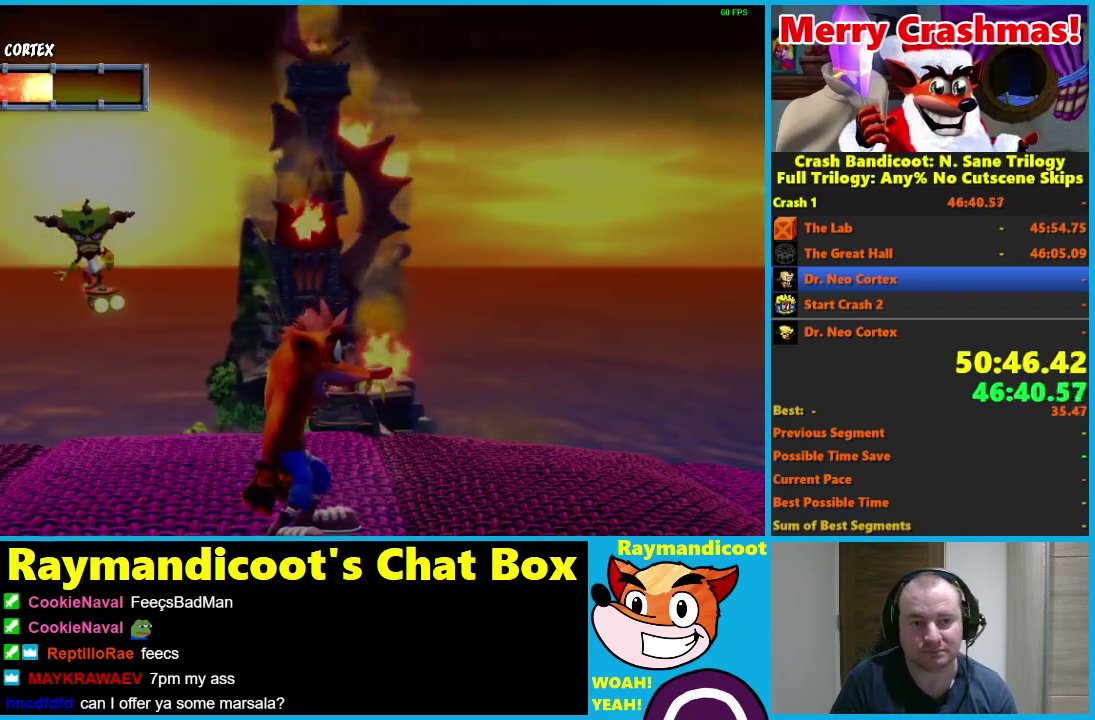
{"buttons": [], "left_stick": "left", "right_stick": "center", "events": [[67, "left_stick", "left"], [117, "A", "down"], [200, "A", "up"]]}
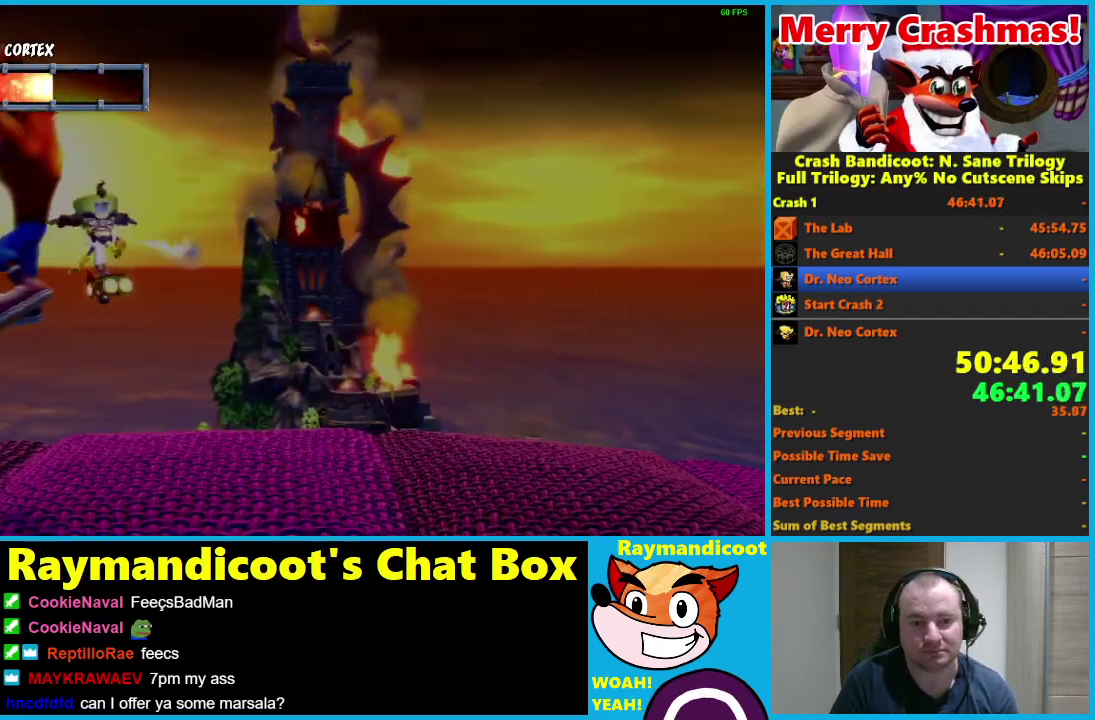
{"buttons": [], "left_stick": "right", "right_stick": "center", "events": [[200, "left_stick", "center"], [400, "left_stick", "right"]]}
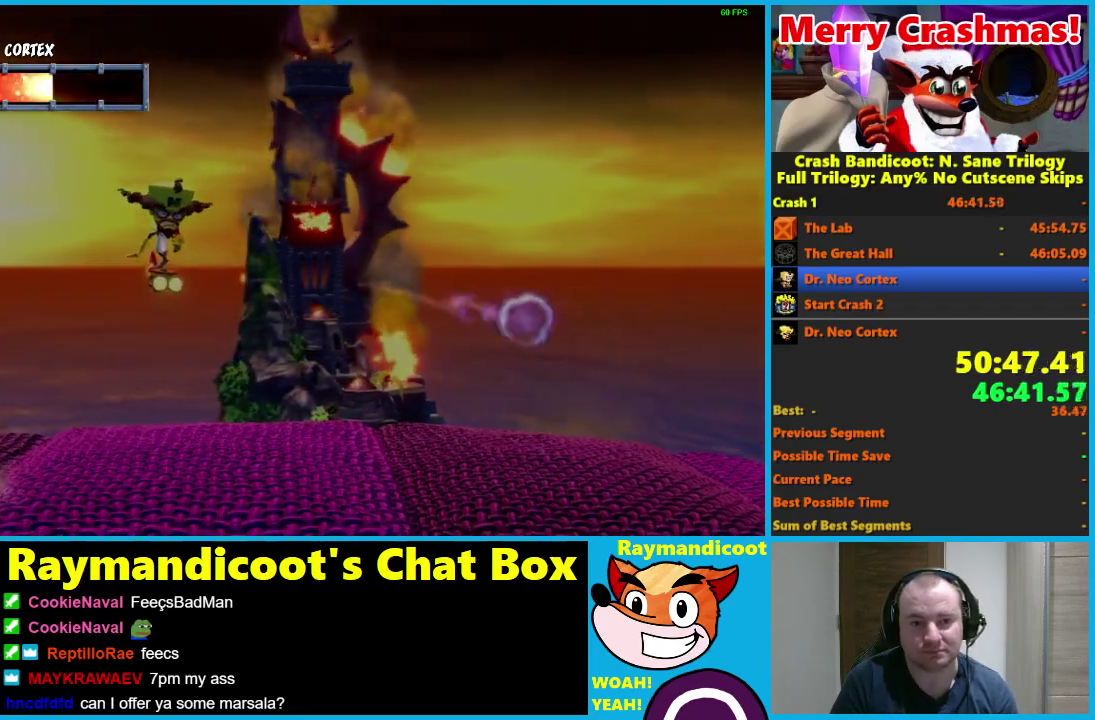
{"buttons": [], "left_stick": "right", "right_stick": "center", "events": [[50, "left_stick", "center"], [217, "left_stick", "right"]]}
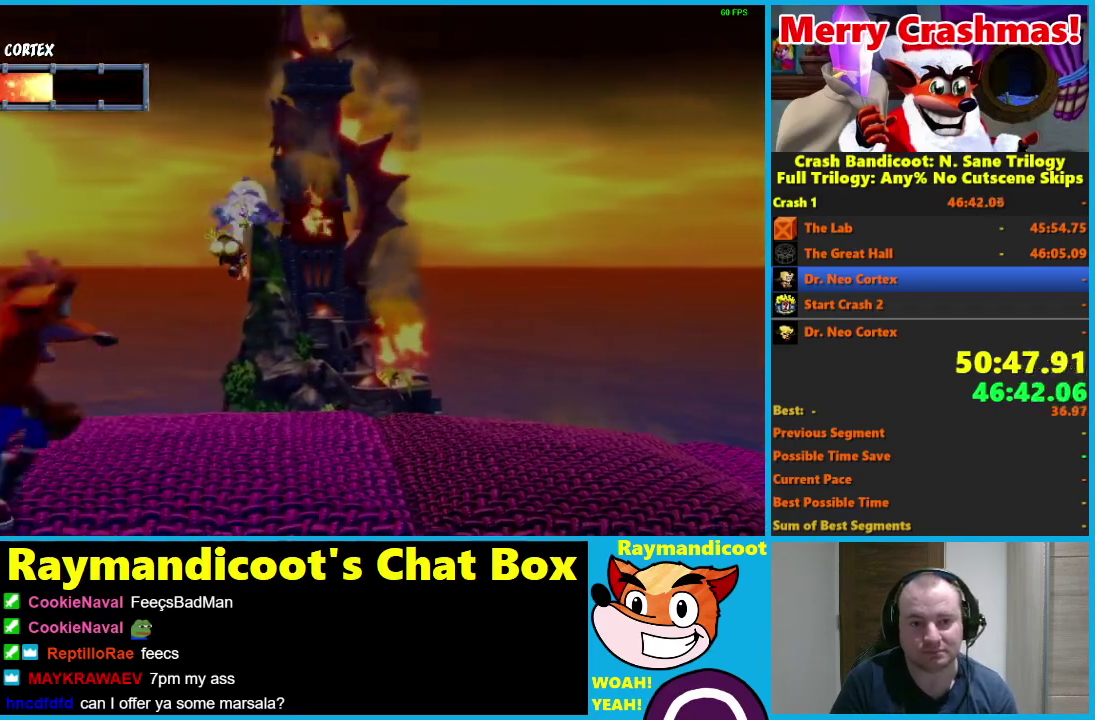
{"buttons": [], "left_stick": "right", "right_stick": "center", "events": [[200, "left_stick", "center"], [383, "left_stick", "right"]]}
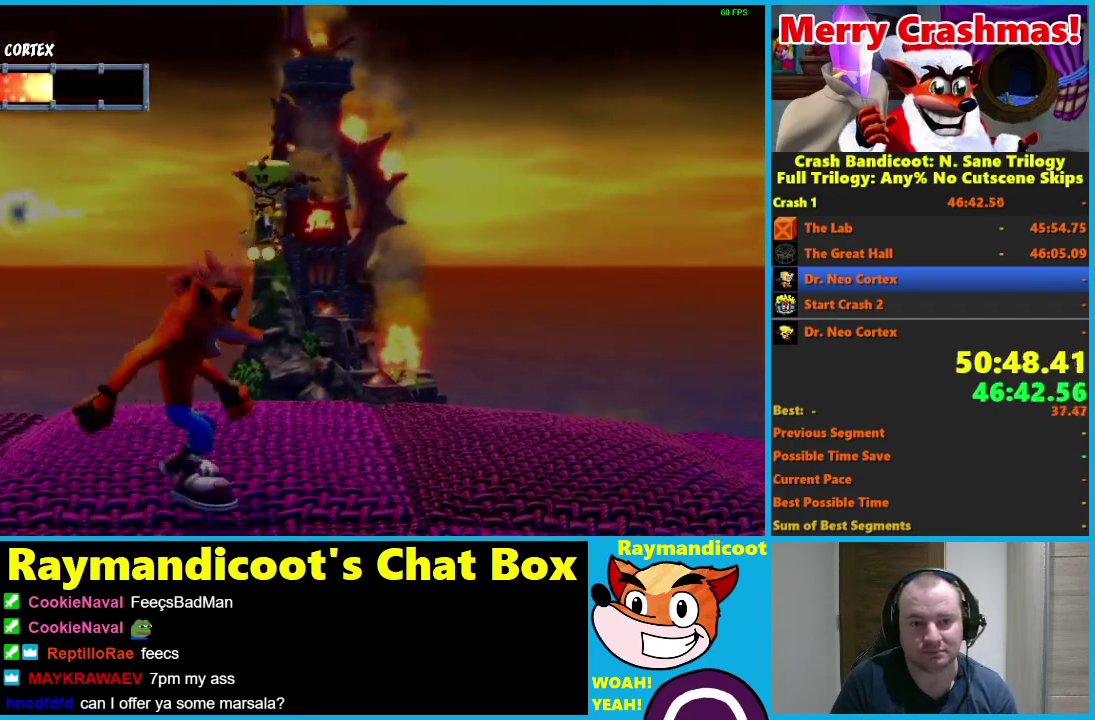
{"buttons": [], "left_stick": "center", "right_stick": "center", "events": [[100, "left_stick", "center"]]}
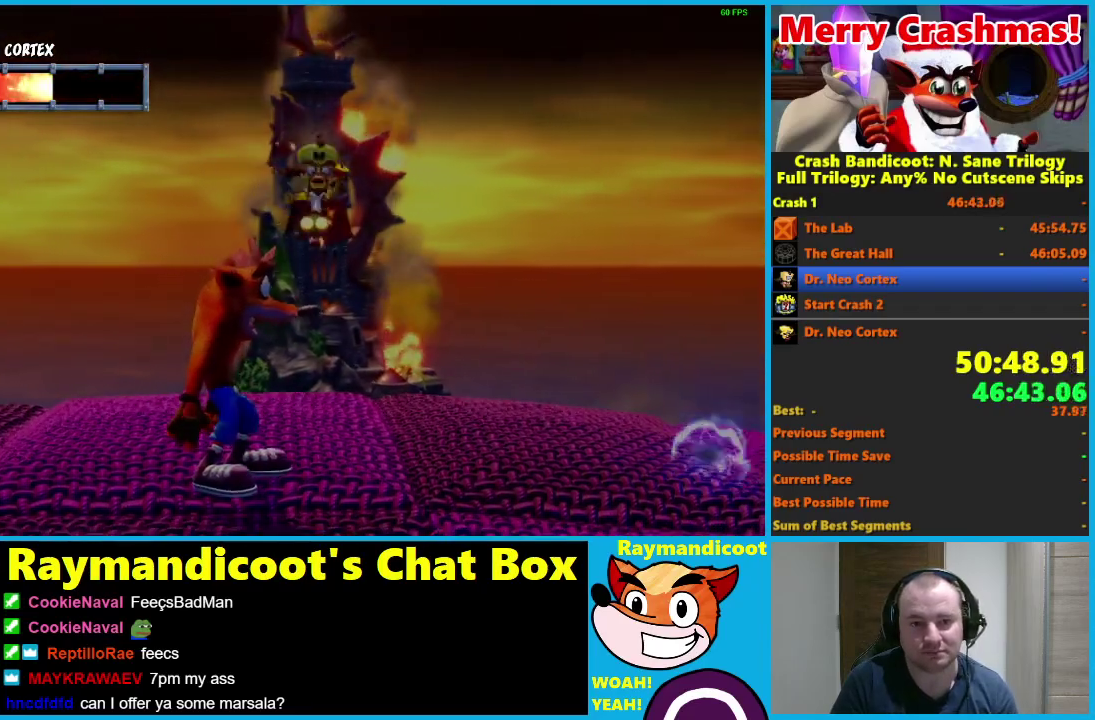
{"buttons": ["A"], "left_stick": "right", "right_stick": "center", "events": [[17, "left_stick", "right"], [67, "A", "down"]]}
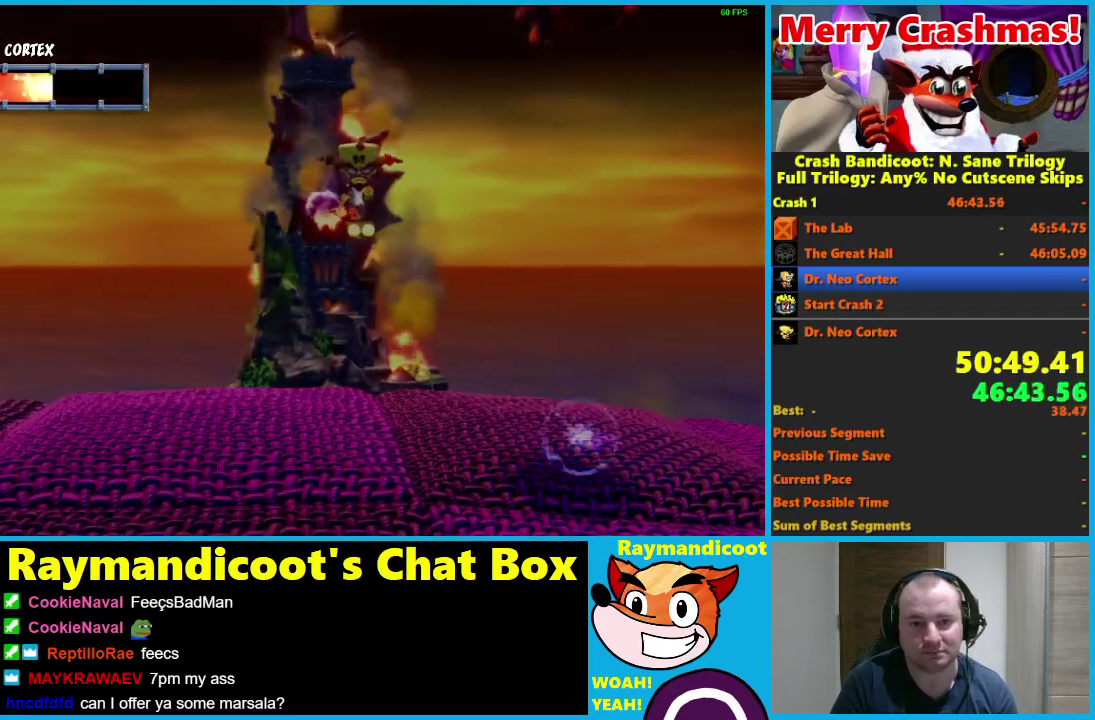
{"buttons": [], "left_stick": "center", "right_stick": "center", "events": [[67, "A", "up"], [183, "left_stick", "center"], [333, "left_stick", "left"], [467, "left_stick", "center"]]}
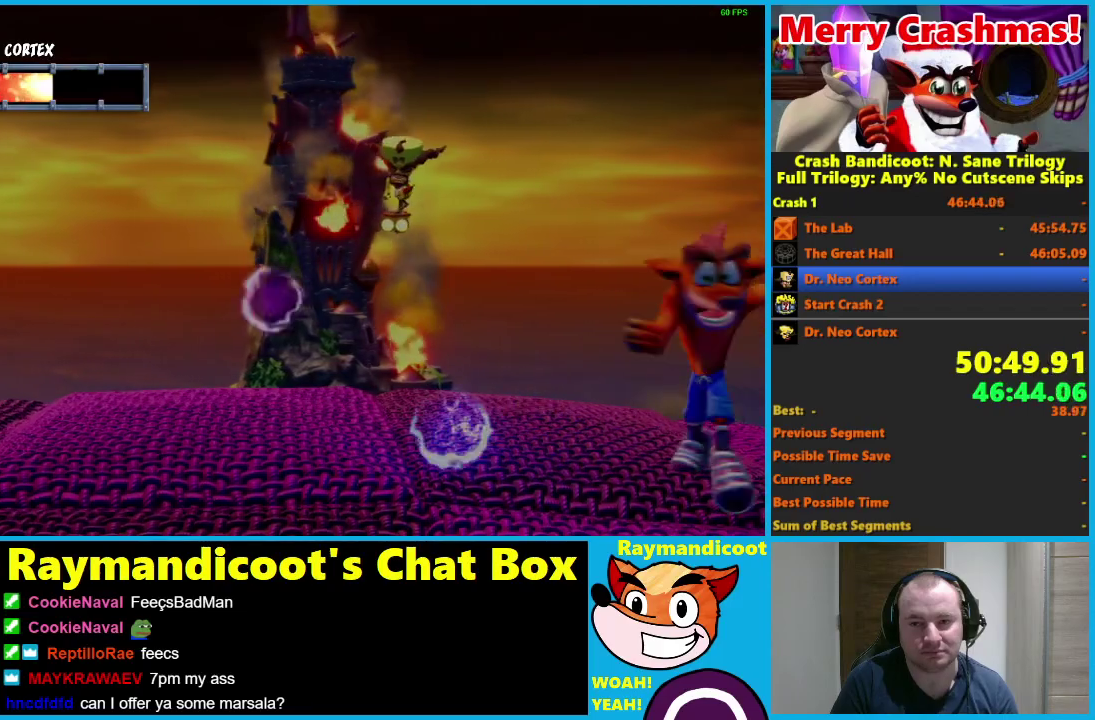
{"buttons": [], "left_stick": "center", "right_stick": "center", "events": [[83, "left_stick", "left"], [233, "left_stick", "center"], [283, "left_stick", "left"], [500, "left_stick", "center"]]}
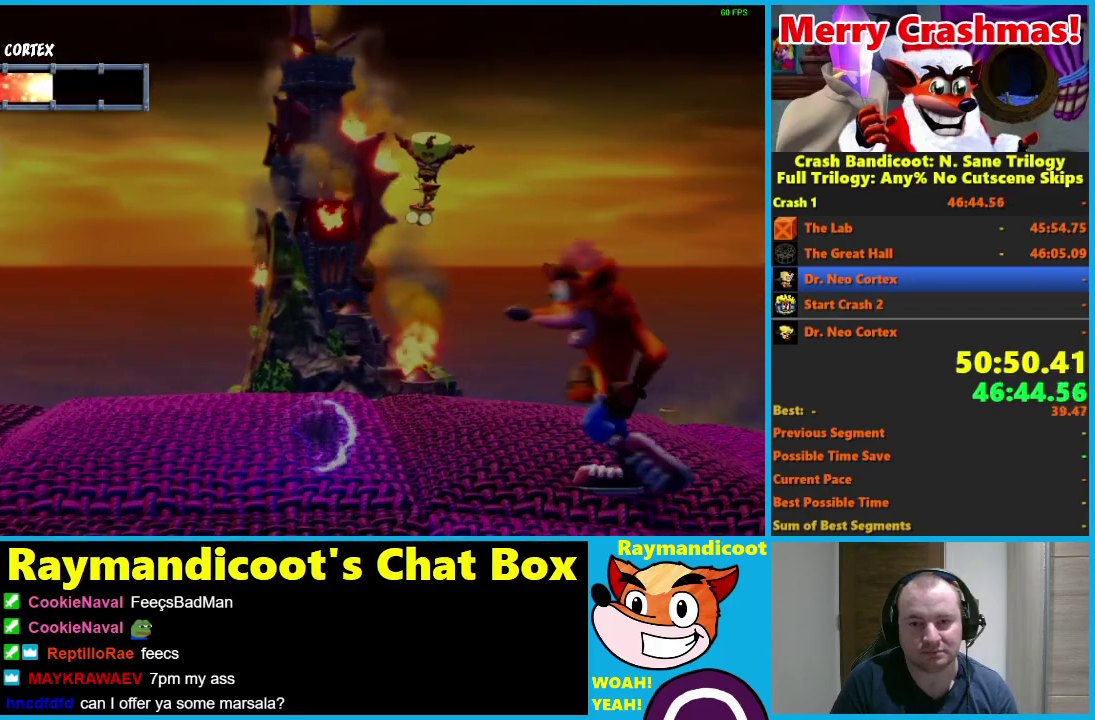
{"buttons": [], "left_stick": "left", "right_stick": "center", "events": [[50, "left_stick", "left"], [217, "left_stick", "center"], [267, "left_stick", "left"], [417, "left_stick", "center"], [467, "left_stick", "left"]]}
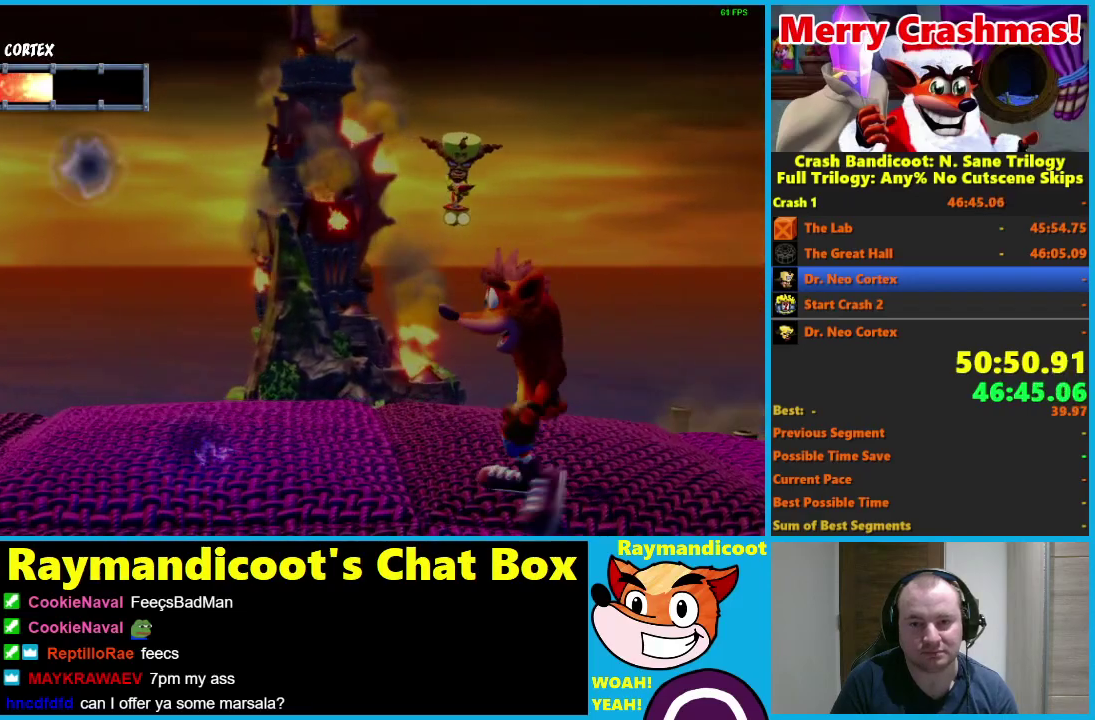
{"buttons": [], "left_stick": "center", "right_stick": "center", "events": [[133, "left_stick", "center"], [183, "left_stick", "left"], [350, "left_stick", "center"]]}
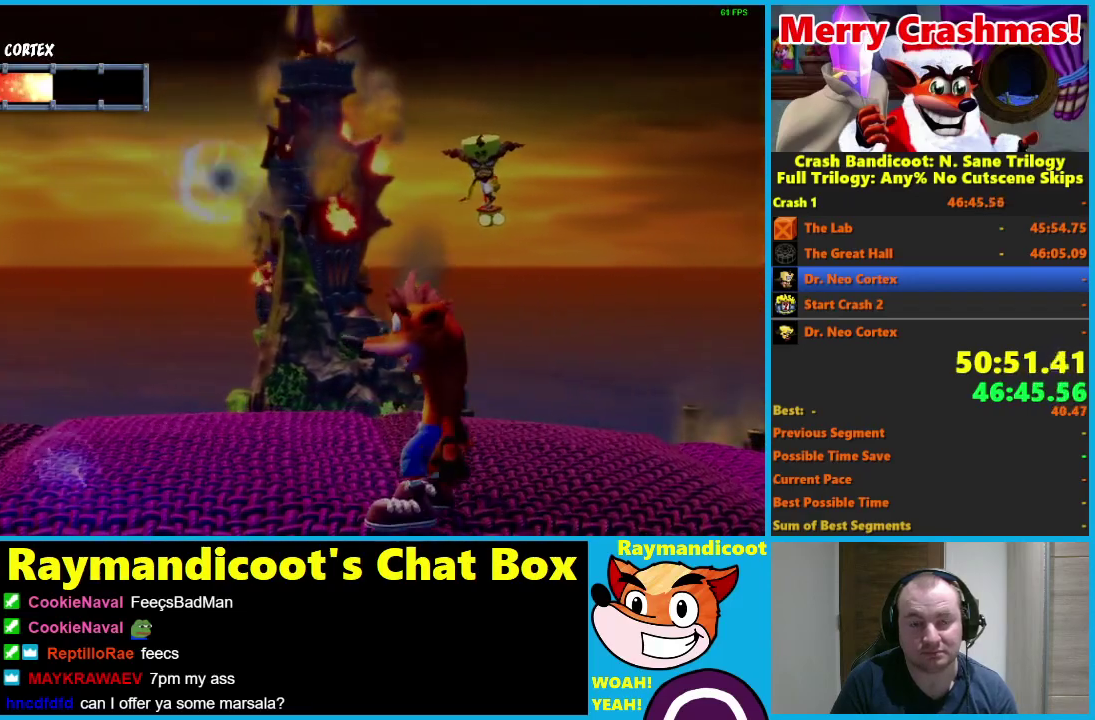
{"buttons": [], "left_stick": "center", "right_stick": "center", "events": [[117, "left_stick", "left"], [250, "left_stick", "center"]]}
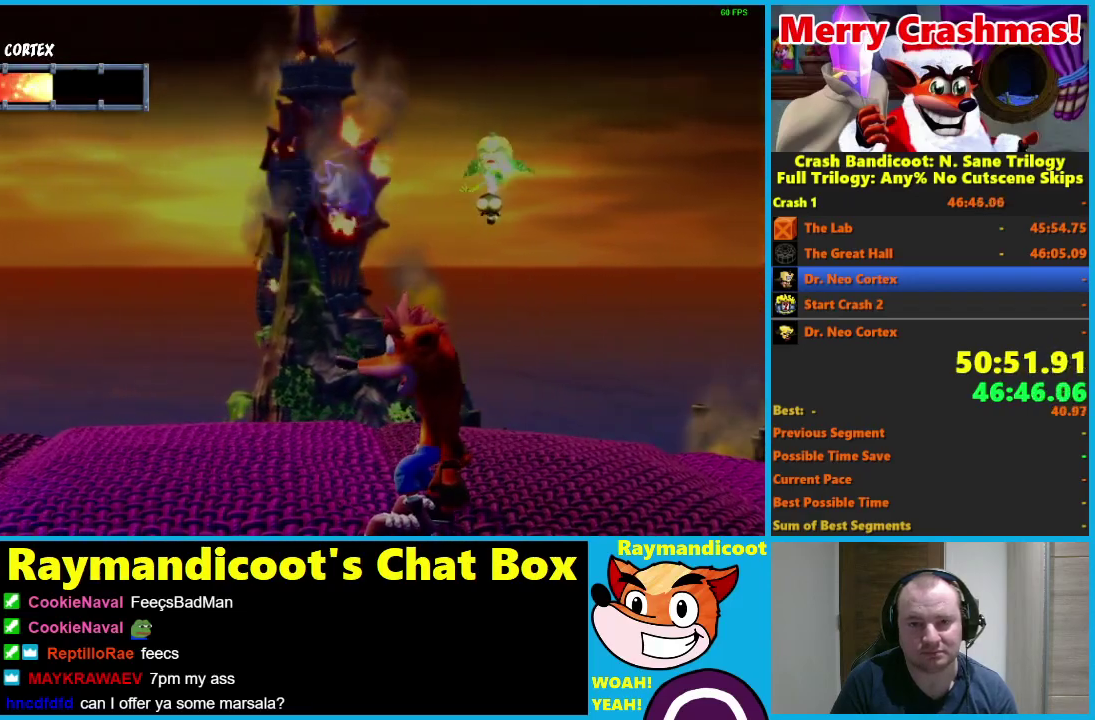
{"buttons": [], "left_stick": "center", "right_stick": "center", "events": []}
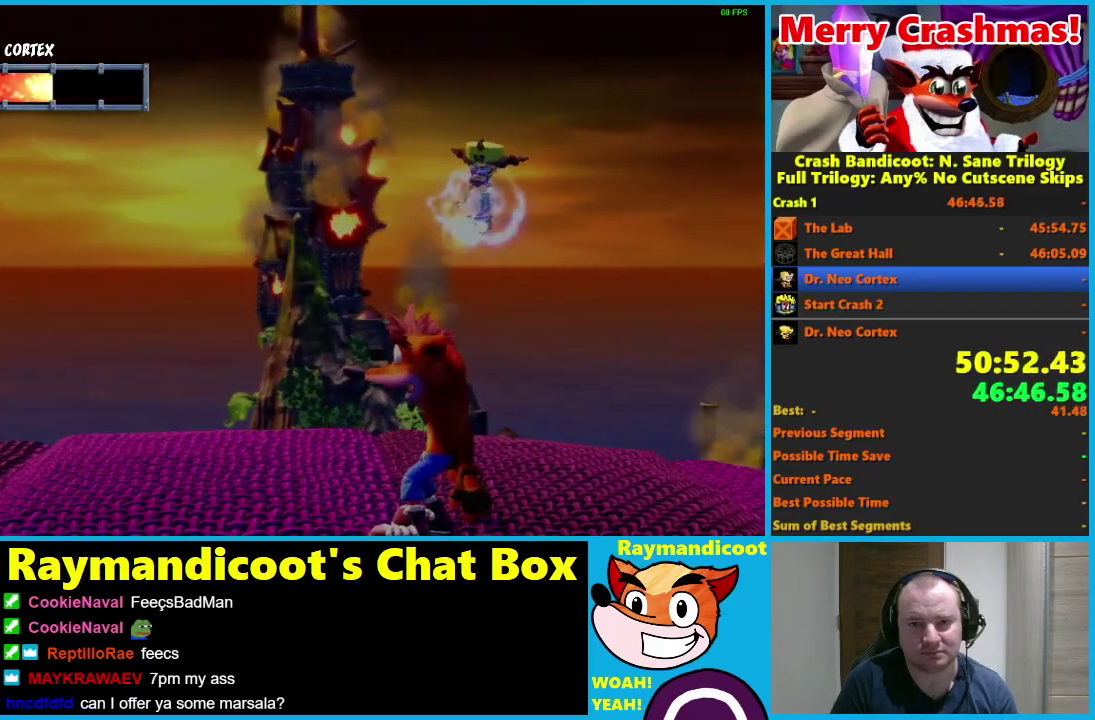
{"buttons": ["X"], "left_stick": "up-left", "right_stick": "center", "events": [[83, "left_stick", "up"], [433, "X", "down"], [483, "left_stick", "up-left"]]}
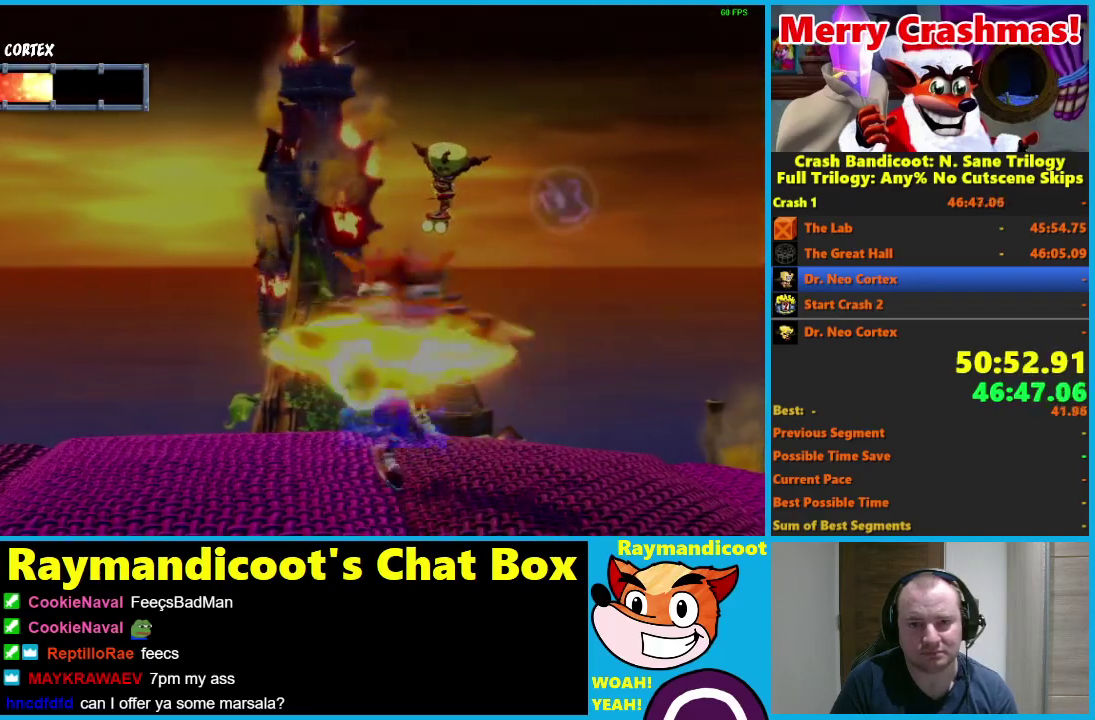
{"buttons": [], "left_stick": "down-left", "right_stick": "center", "events": [[17, "X", "up"], [67, "left_stick", "left"], [150, "left_stick", "down-left"]]}